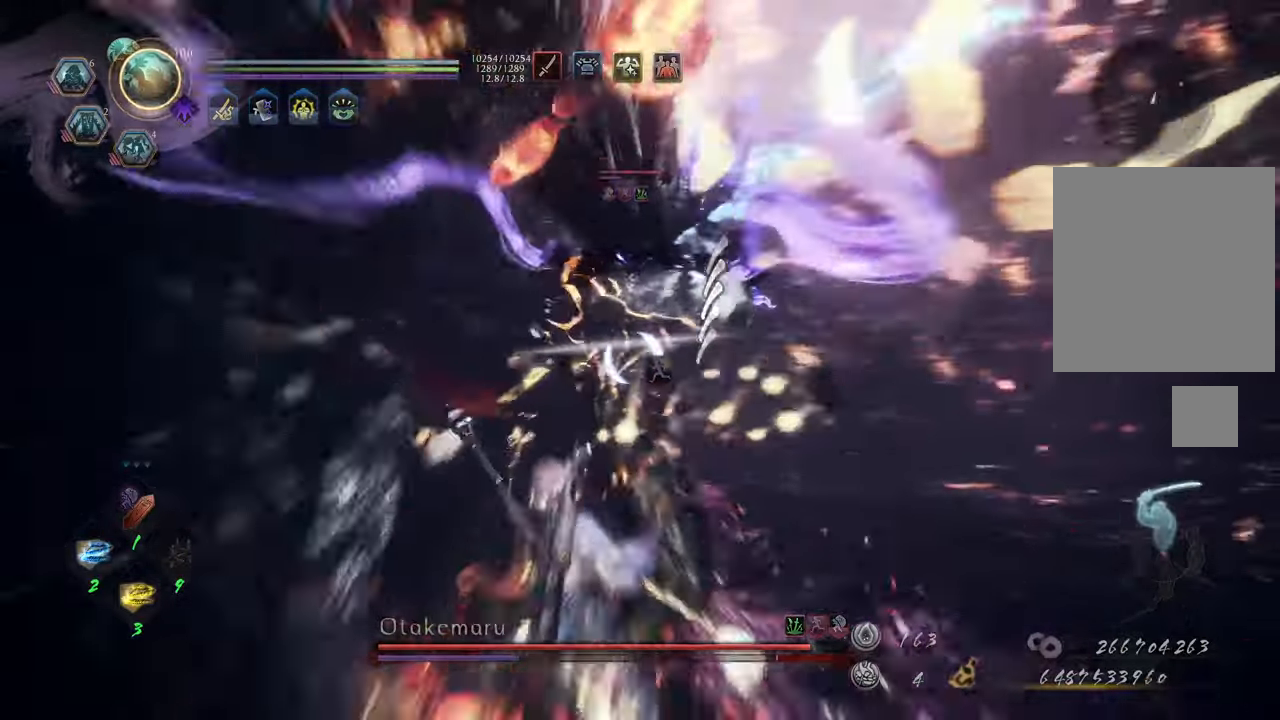
Gameplay with a controller (Xbox layout); each line is a JSON object with the inputs held at the frame after it. "events" lists button and stick changes between this image and that frame as [ms after this image, input, new state], when the widget could be followed in between. Not read: L3.
{"buttons": ["L1"], "left_stick": "center", "right_stick": "center", "events": [[17, "L1", "down"], [33, "Y", "down"], [117, "Y", "up"], [183, "left_stick", "center"]]}
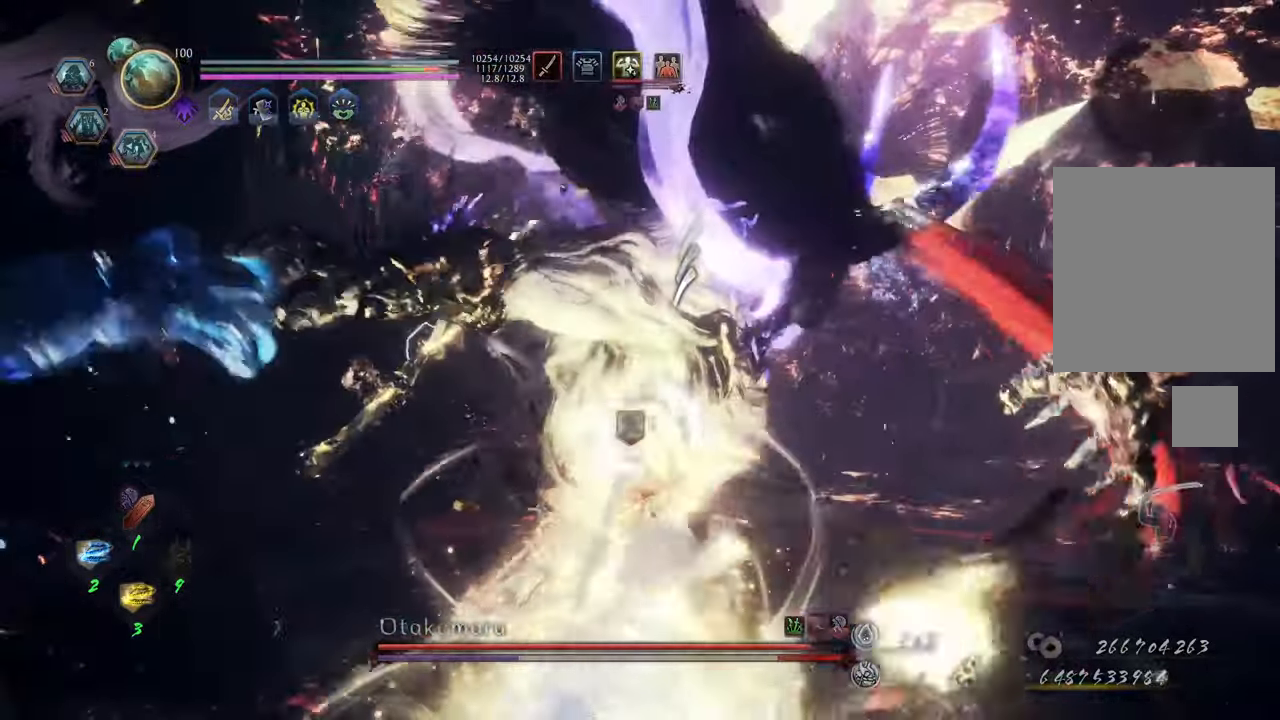
{"buttons": [], "left_stick": "left", "right_stick": "center", "events": [[117, "left_stick", "left"], [250, "L1", "up"]]}
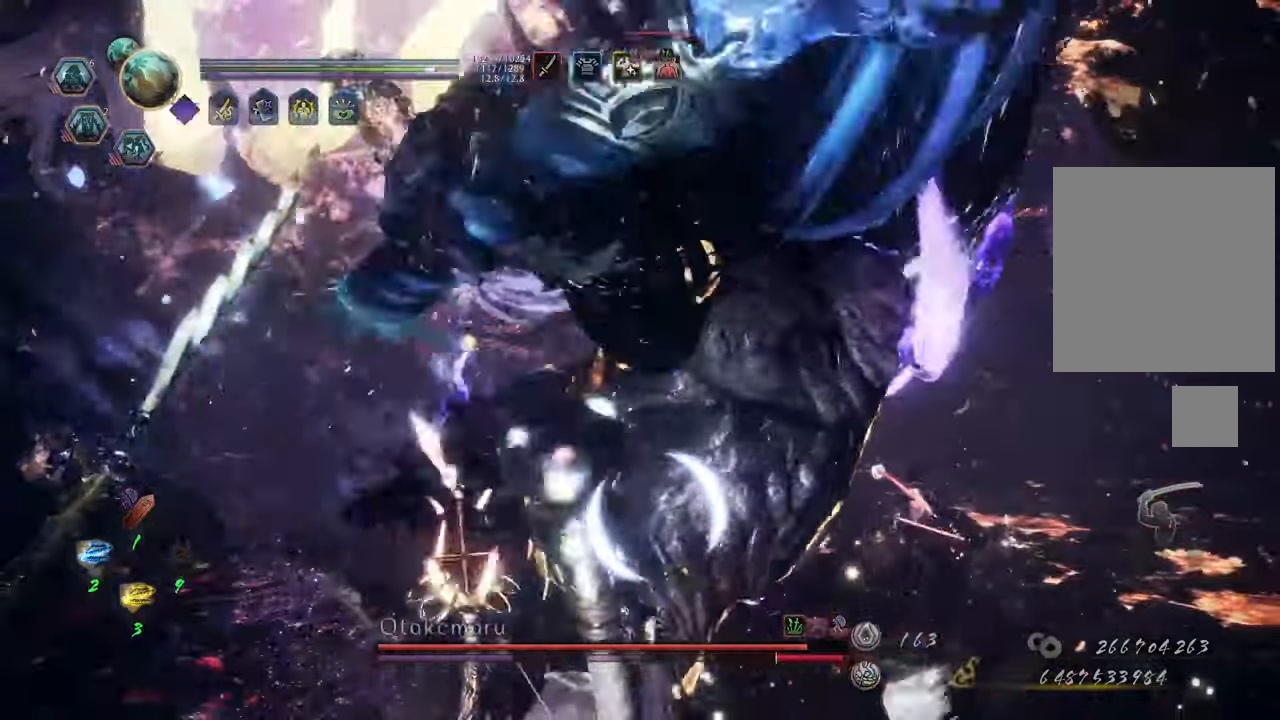
{"buttons": [], "left_stick": "down", "right_stick": "center", "events": [[117, "A", "down"], [217, "A", "up"], [333, "left_stick", "down-left"], [467, "left_stick", "down"]]}
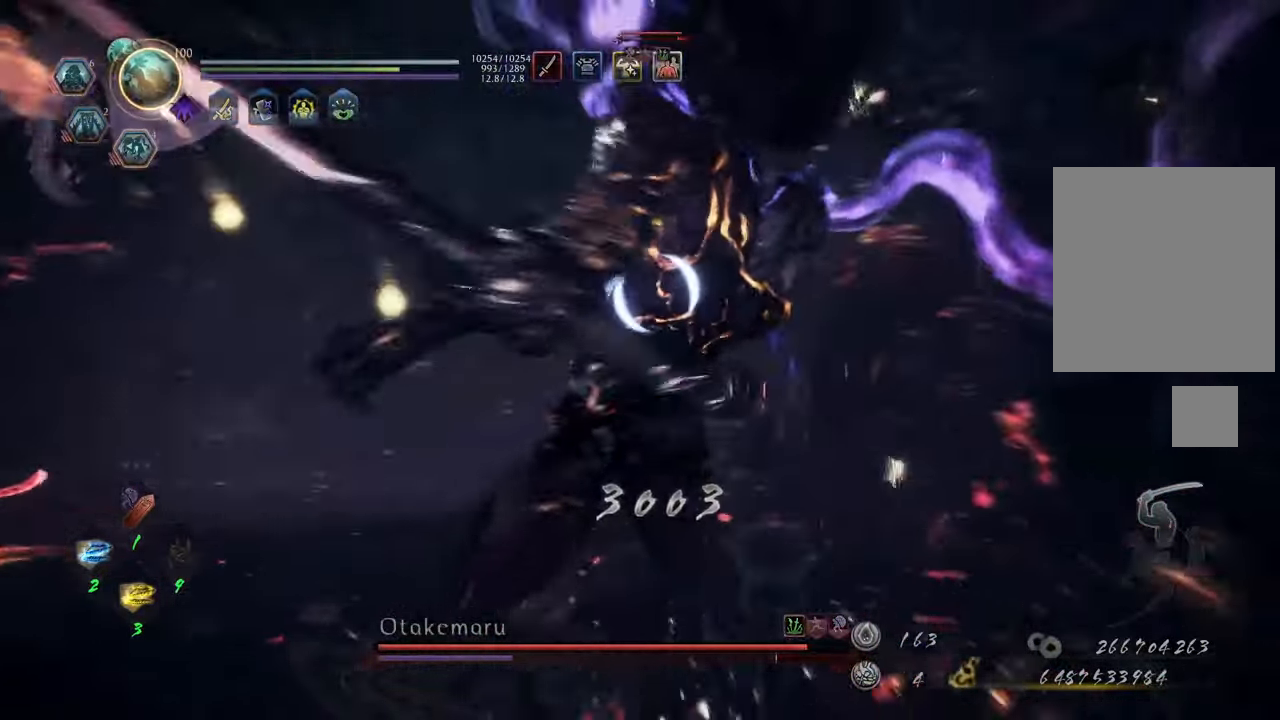
{"buttons": [], "left_stick": "up-right", "right_stick": "center", "events": [[150, "L1", "down"], [150, "left_stick", "down-right"], [383, "left_stick", "up-right"], [483, "L1", "up"]]}
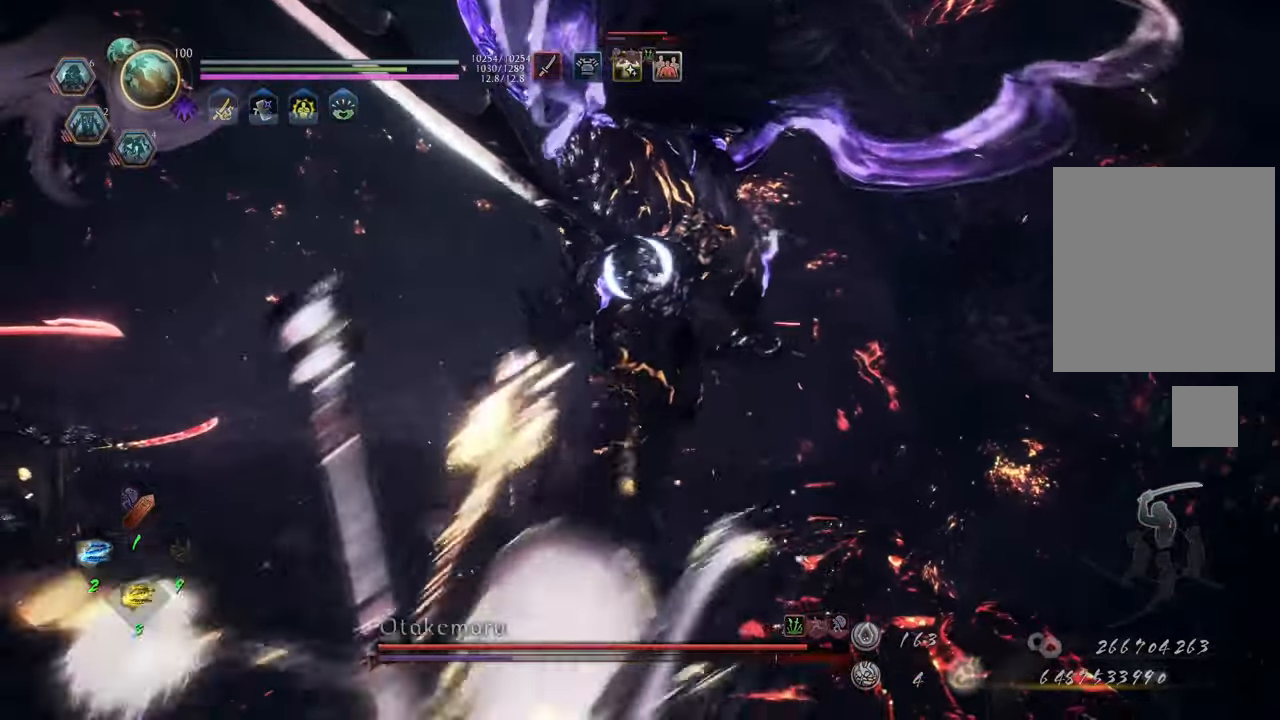
{"buttons": ["L1"], "left_stick": "up-right", "right_stick": "center", "events": [[417, "L1", "down"]]}
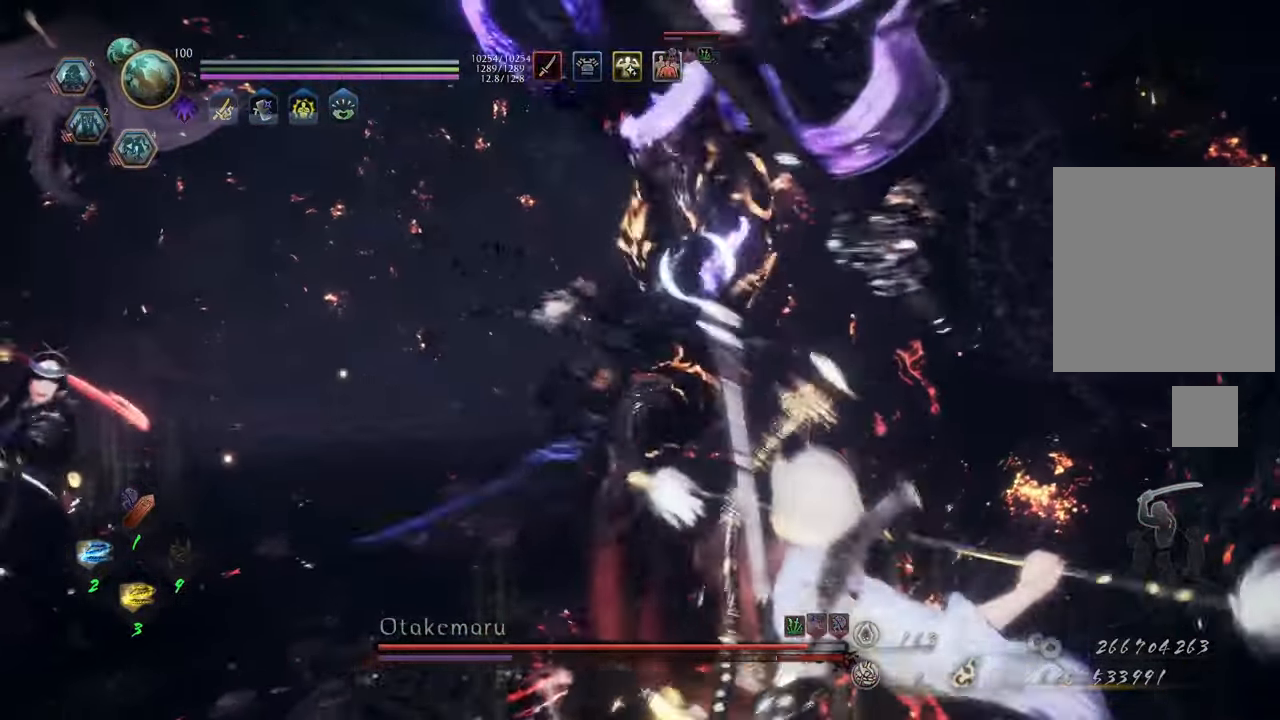
{"buttons": ["A", "L1"], "left_stick": "center", "right_stick": "center", "events": [[83, "left_stick", "up"], [217, "left_stick", "center"], [250, "A", "down"]]}
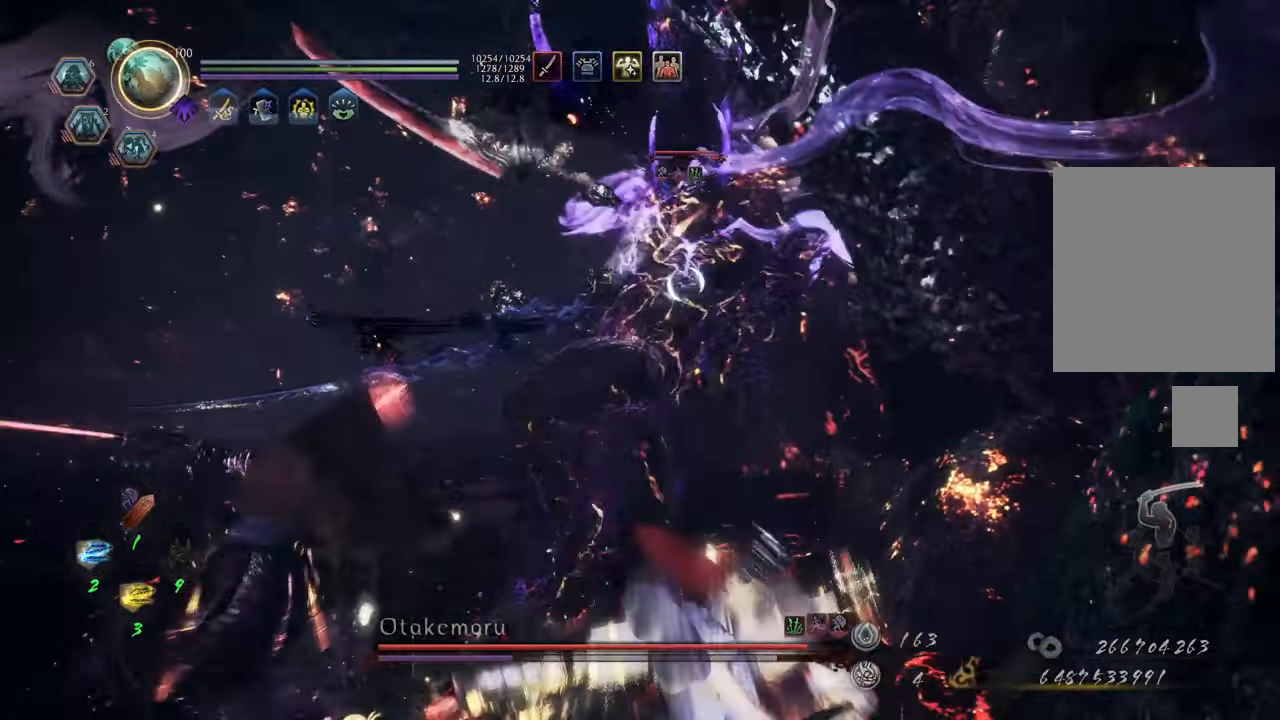
{"buttons": ["A", "L1"], "left_stick": "center", "right_stick": "center", "events": []}
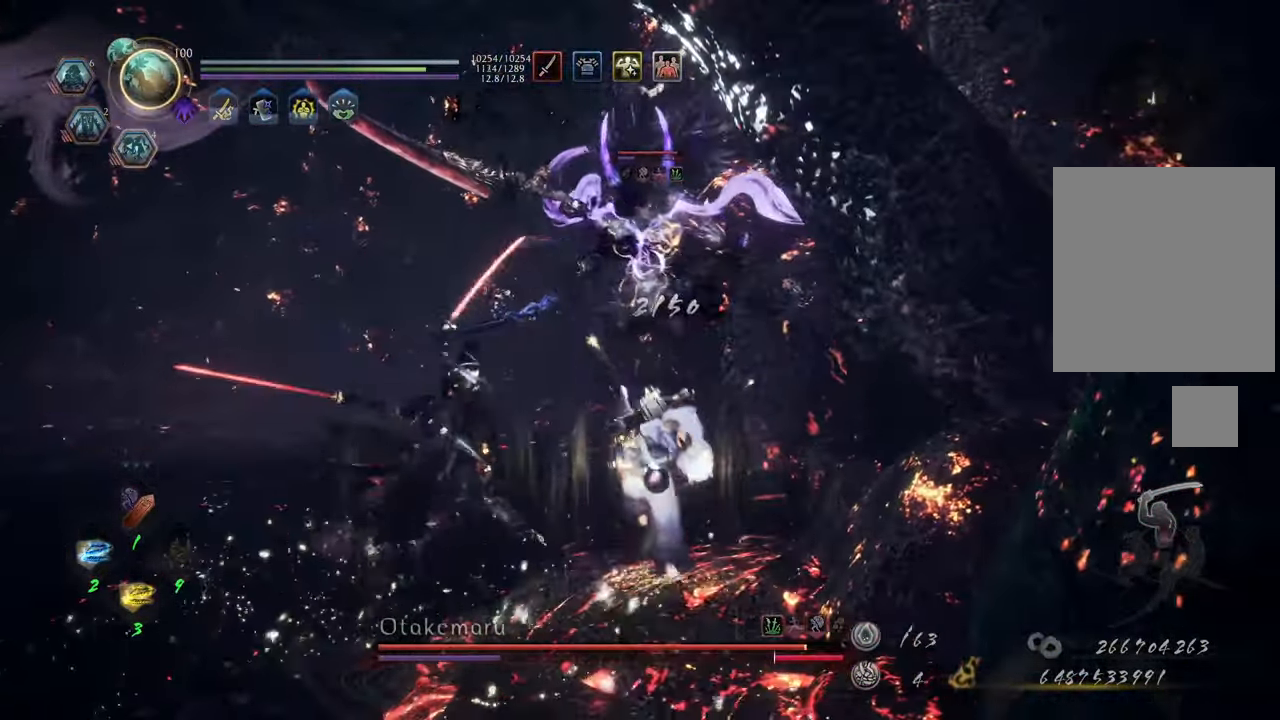
{"buttons": ["A", "L1"], "left_stick": "center", "right_stick": "center", "events": []}
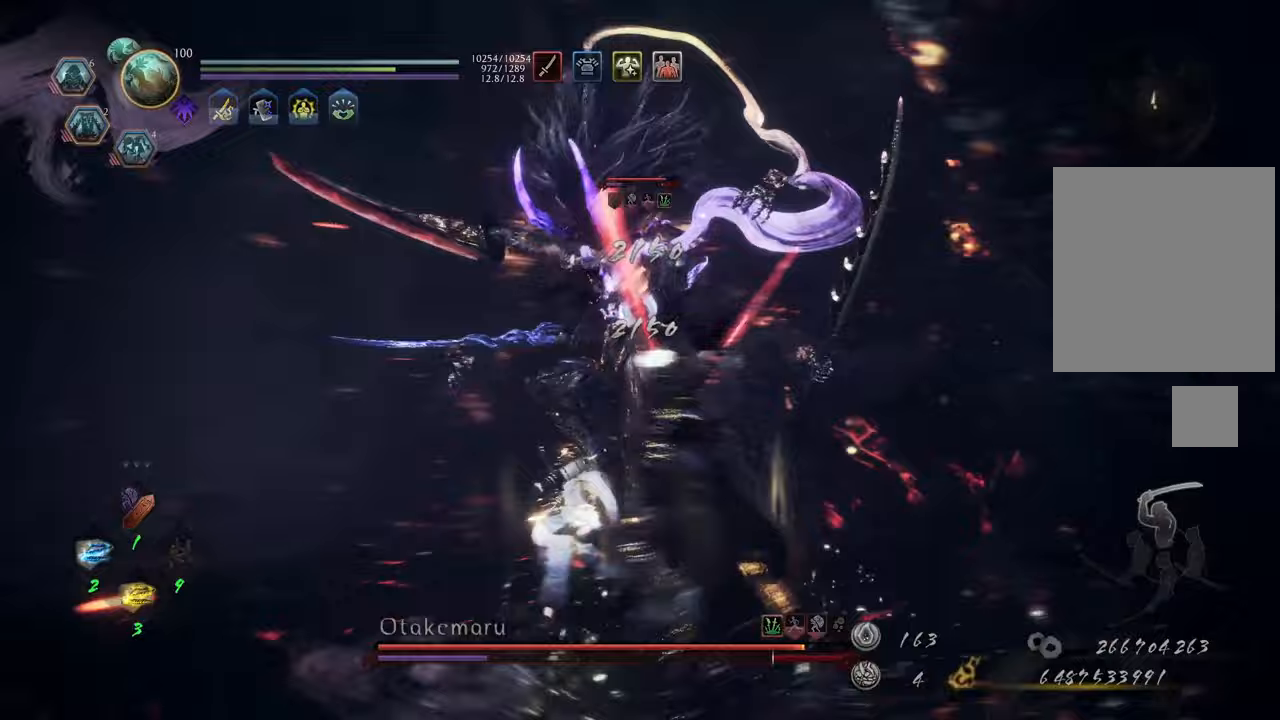
{"buttons": ["A", "L1"], "left_stick": "center", "right_stick": "center", "events": []}
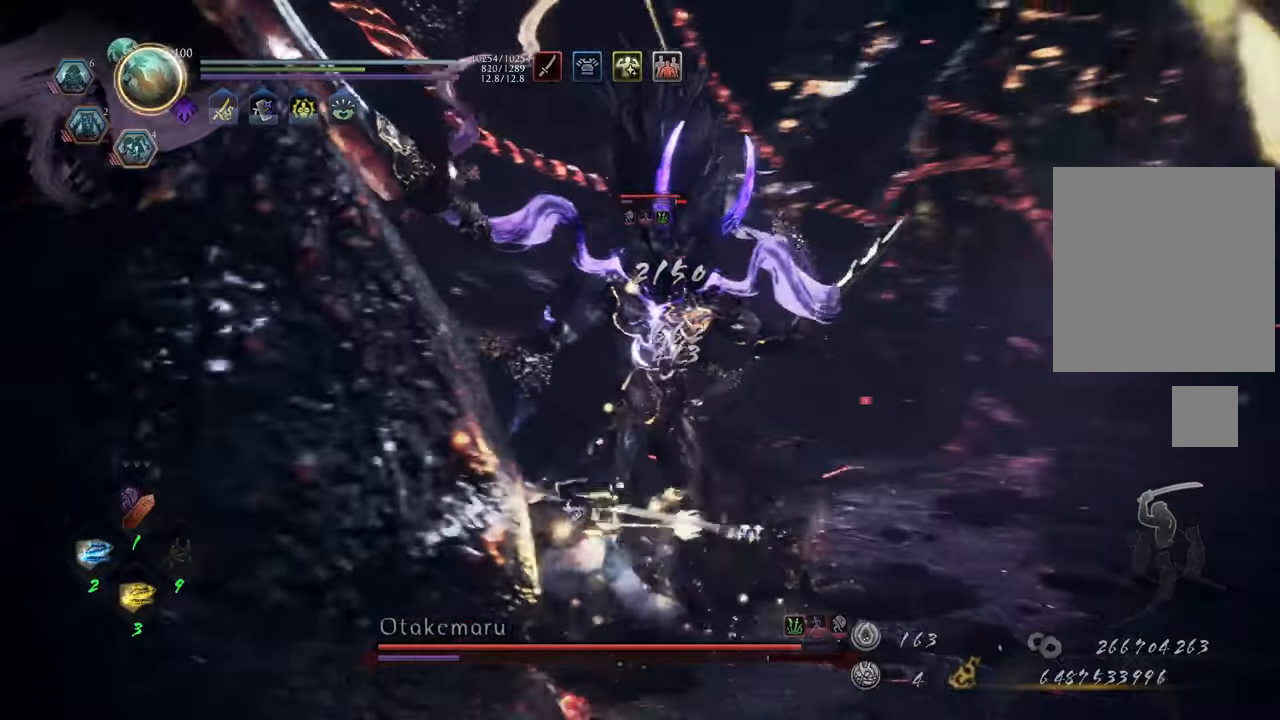
{"buttons": ["L1"], "left_stick": "up-right", "right_stick": "center", "events": [[233, "A", "up"], [300, "left_stick", "up-right"], [417, "L1", "up"], [433, "L1", "down"]]}
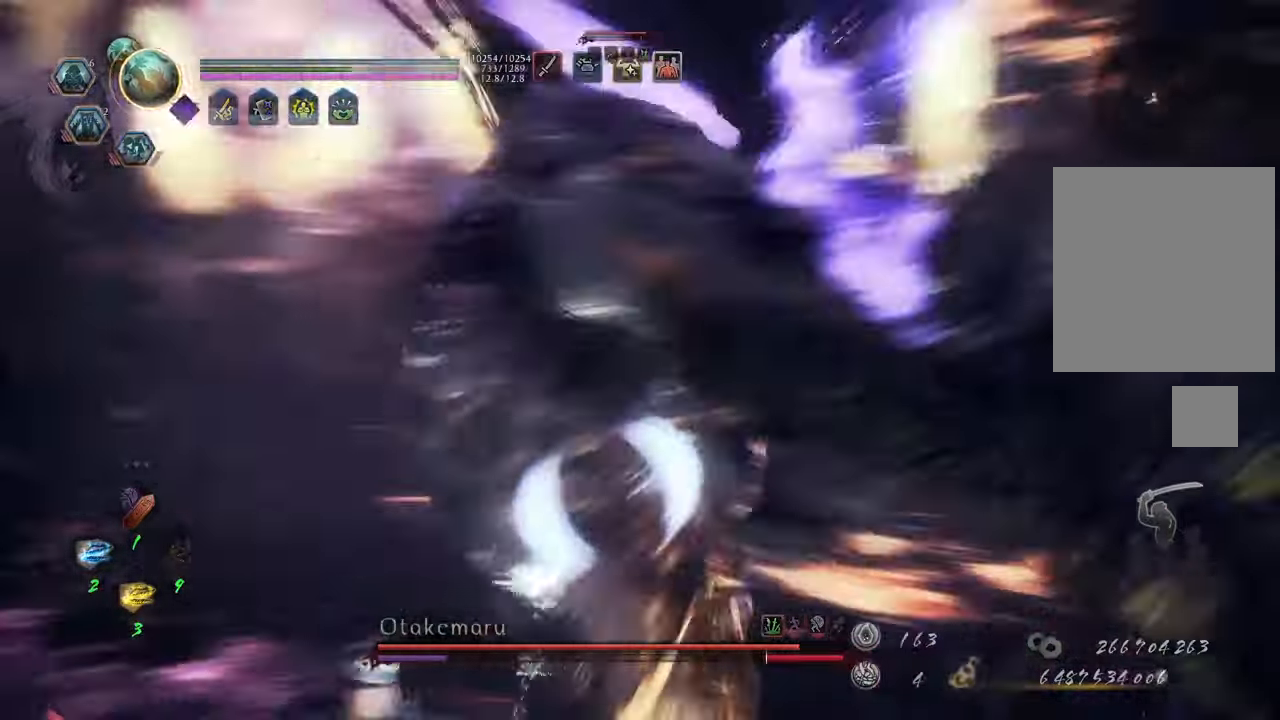
{"buttons": [], "left_stick": "down-left", "right_stick": "center", "events": [[33, "left_stick", "up"], [50, "L1", "up"], [233, "left_stick", "up-left"], [483, "left_stick", "down-left"]]}
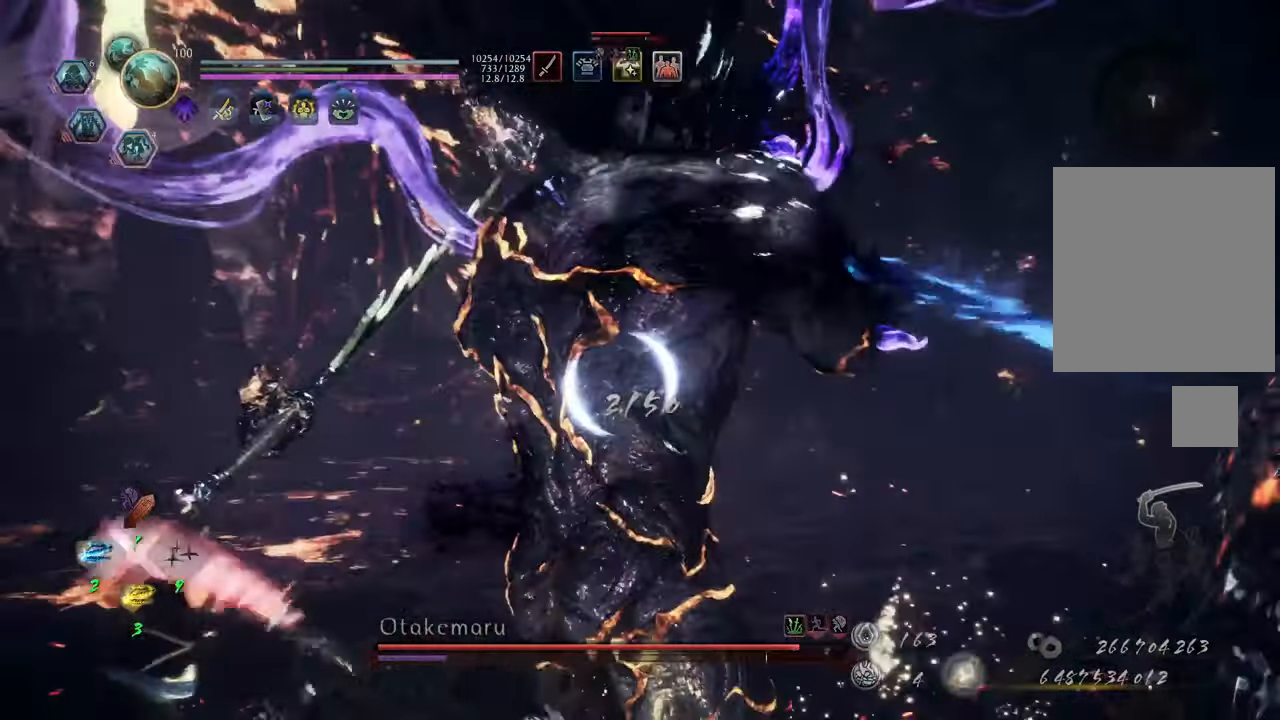
{"buttons": ["A"], "left_stick": "down-left", "right_stick": "center", "events": [[283, "A", "down"]]}
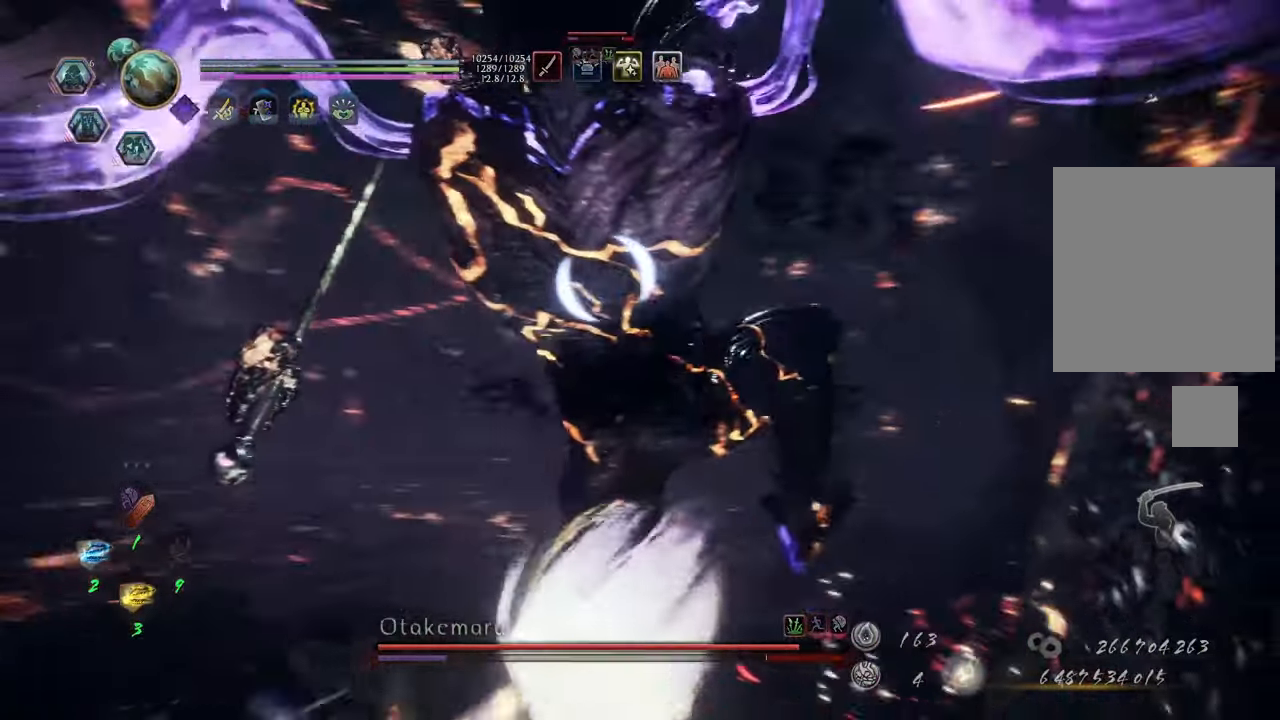
{"buttons": ["A"], "left_stick": "down-left", "right_stick": "center", "events": [[200, "left_stick", "down"], [367, "left_stick", "down-left"]]}
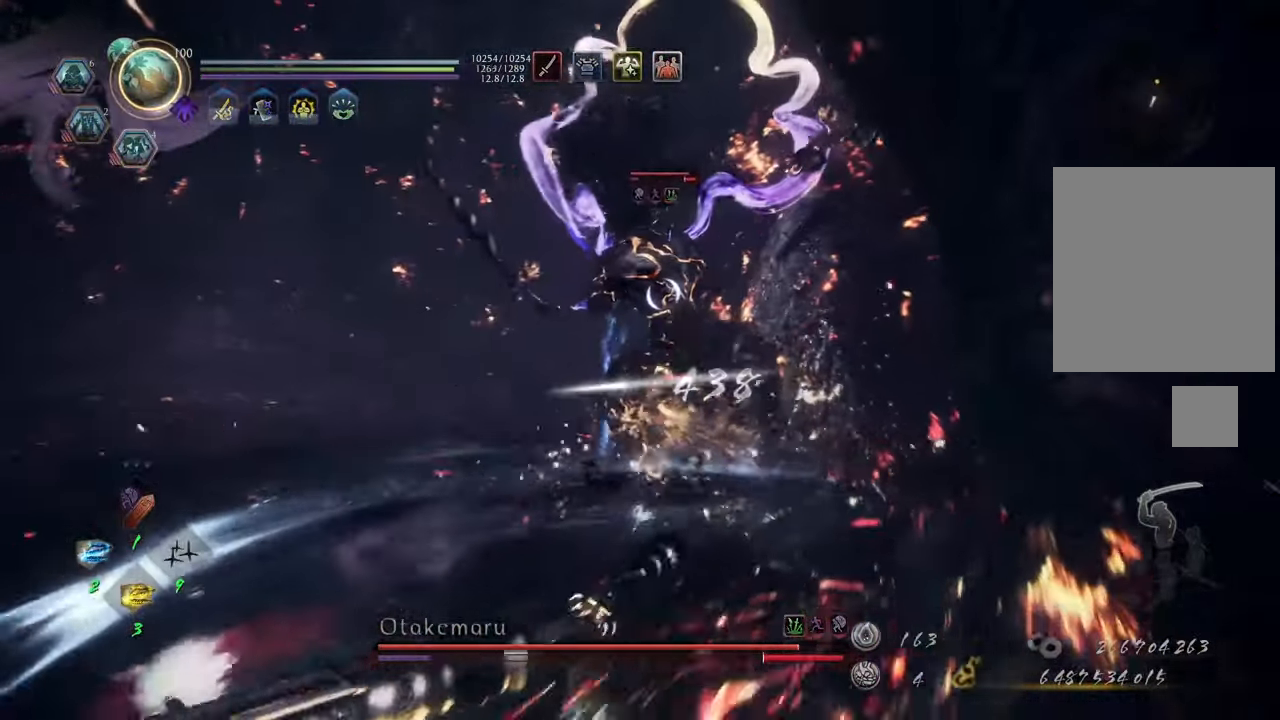
{"buttons": ["A"], "left_stick": "down-left", "right_stick": "center", "events": []}
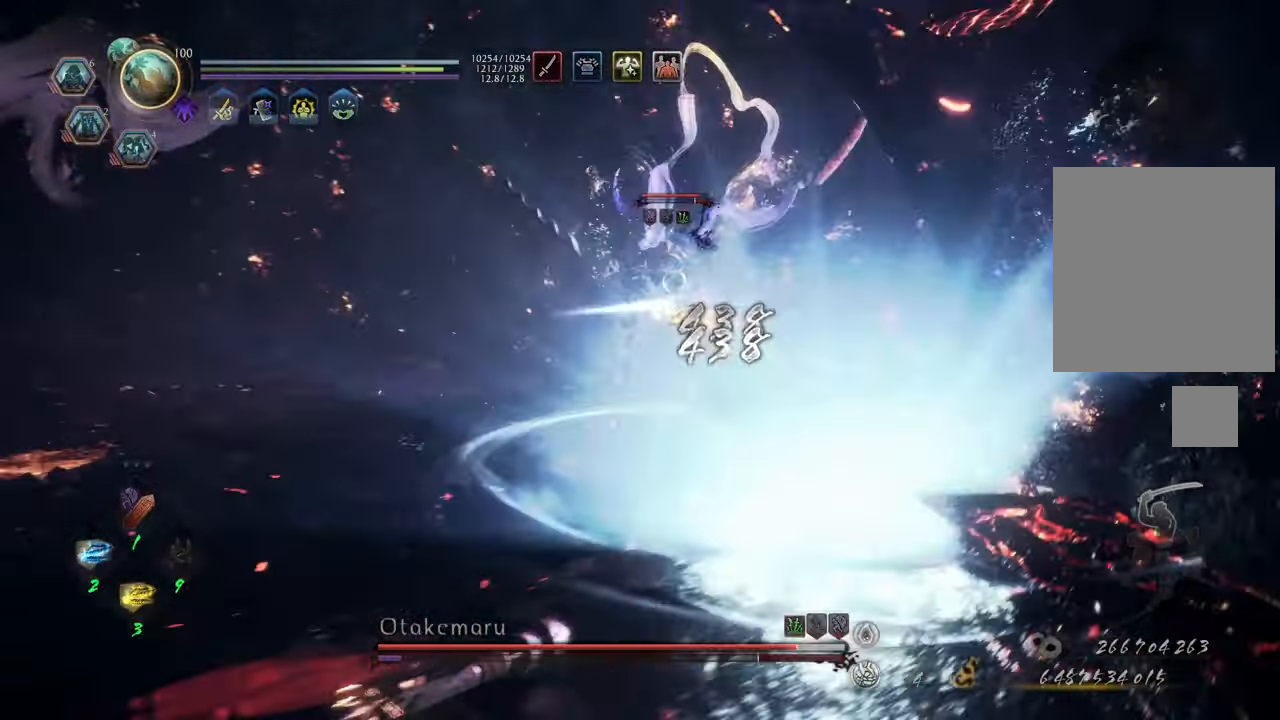
{"buttons": ["A"], "left_stick": "left", "right_stick": "center", "events": [[317, "left_stick", "down"], [433, "left_stick", "left"]]}
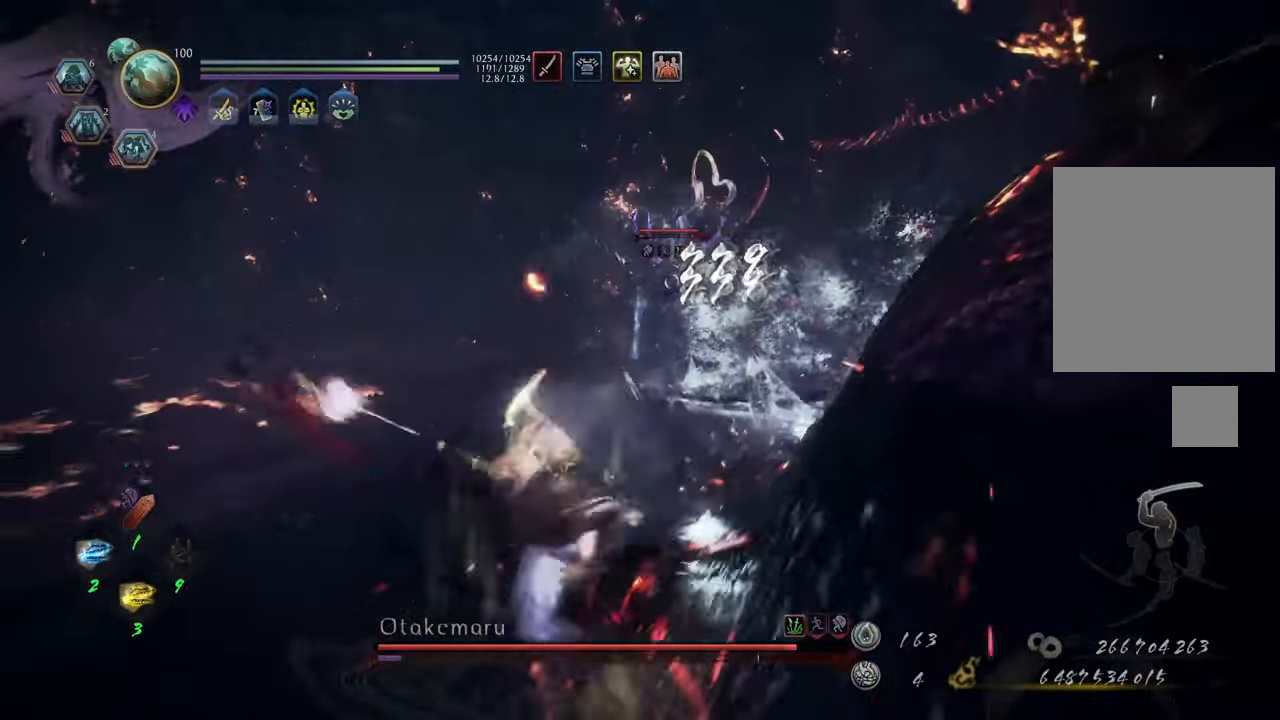
{"buttons": [], "left_stick": "left", "right_stick": "center", "events": [[50, "A", "up"]]}
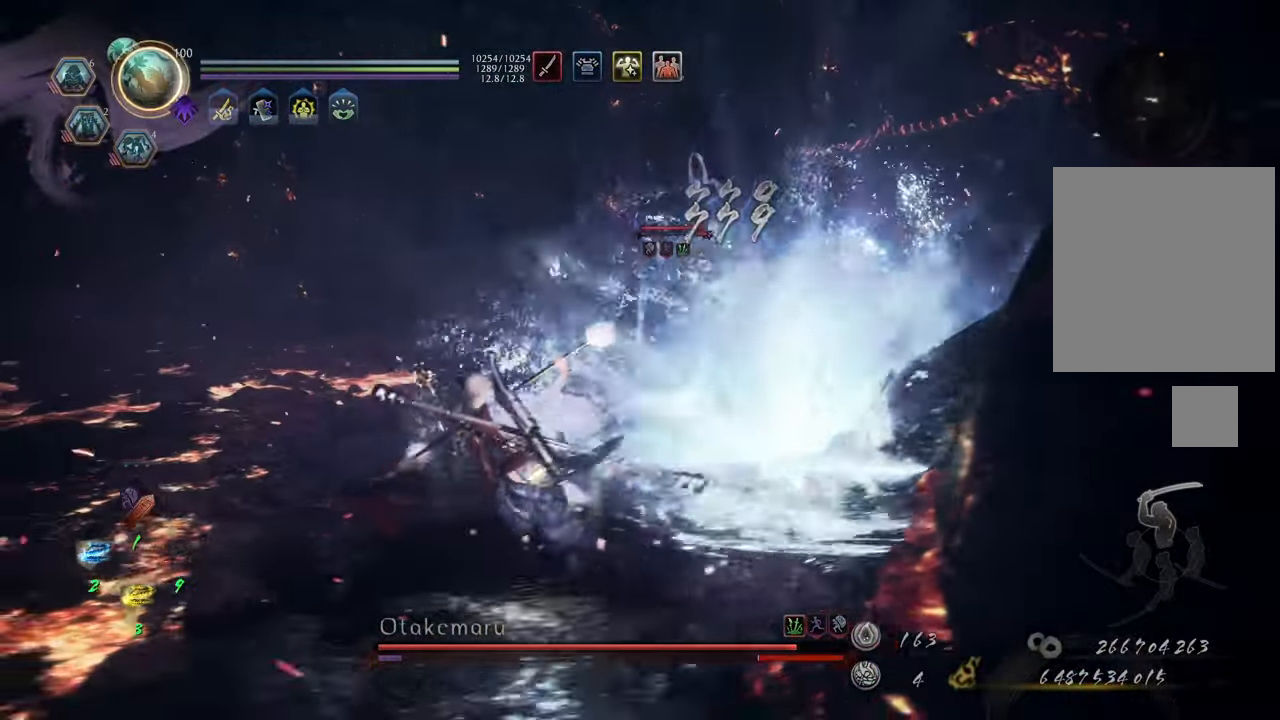
{"buttons": ["A"], "left_stick": "up", "right_stick": "center", "events": [[150, "A", "down"], [167, "left_stick", "up-left"], [317, "left_stick", "up"]]}
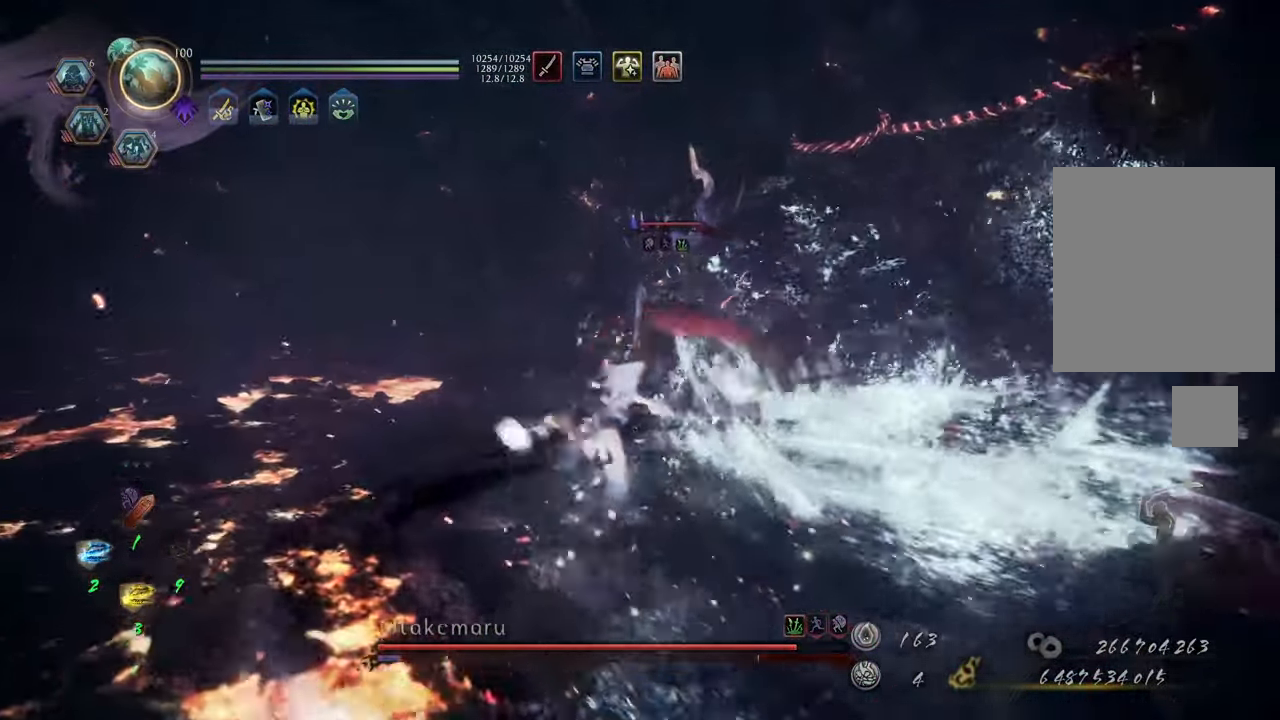
{"buttons": ["A", "L1"], "left_stick": "up", "right_stick": "center", "events": [[200, "L1", "down"]]}
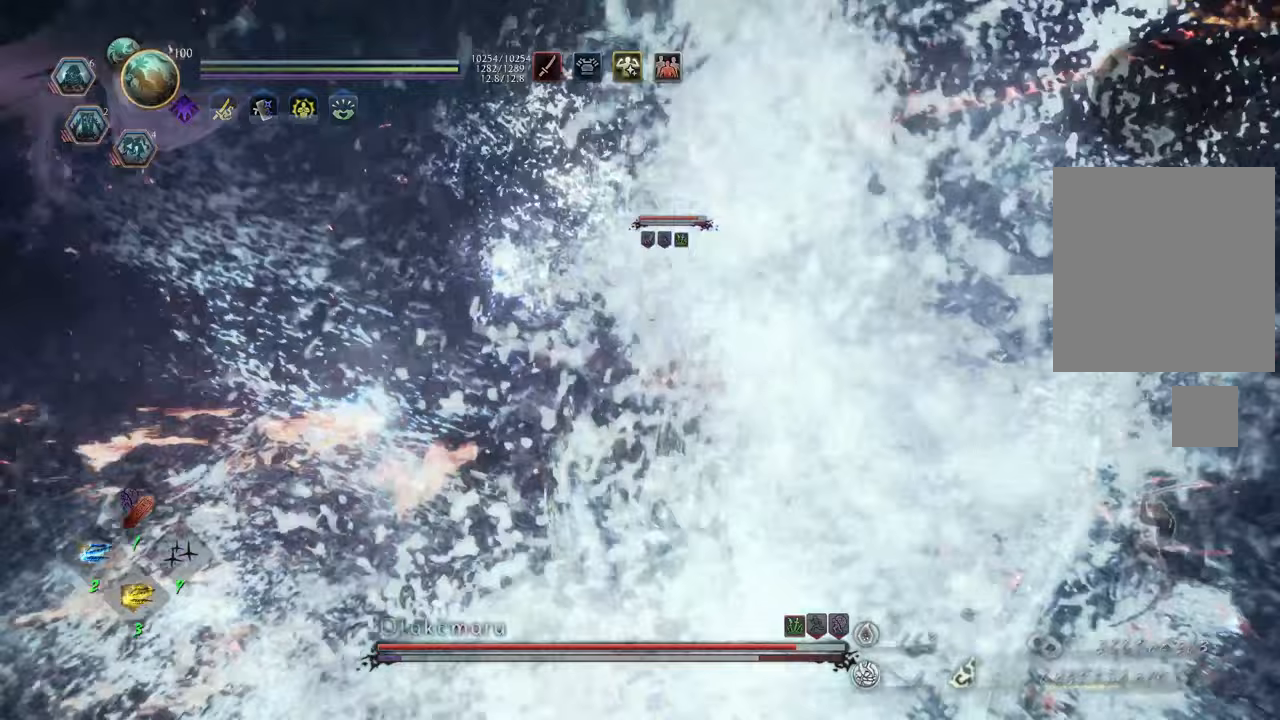
{"buttons": ["A"], "left_stick": "up-right", "right_stick": "center", "events": [[17, "L1", "up"], [67, "L1", "down"], [183, "A", "up"], [217, "L1", "up"], [217, "left_stick", "up-right"], [383, "A", "down"]]}
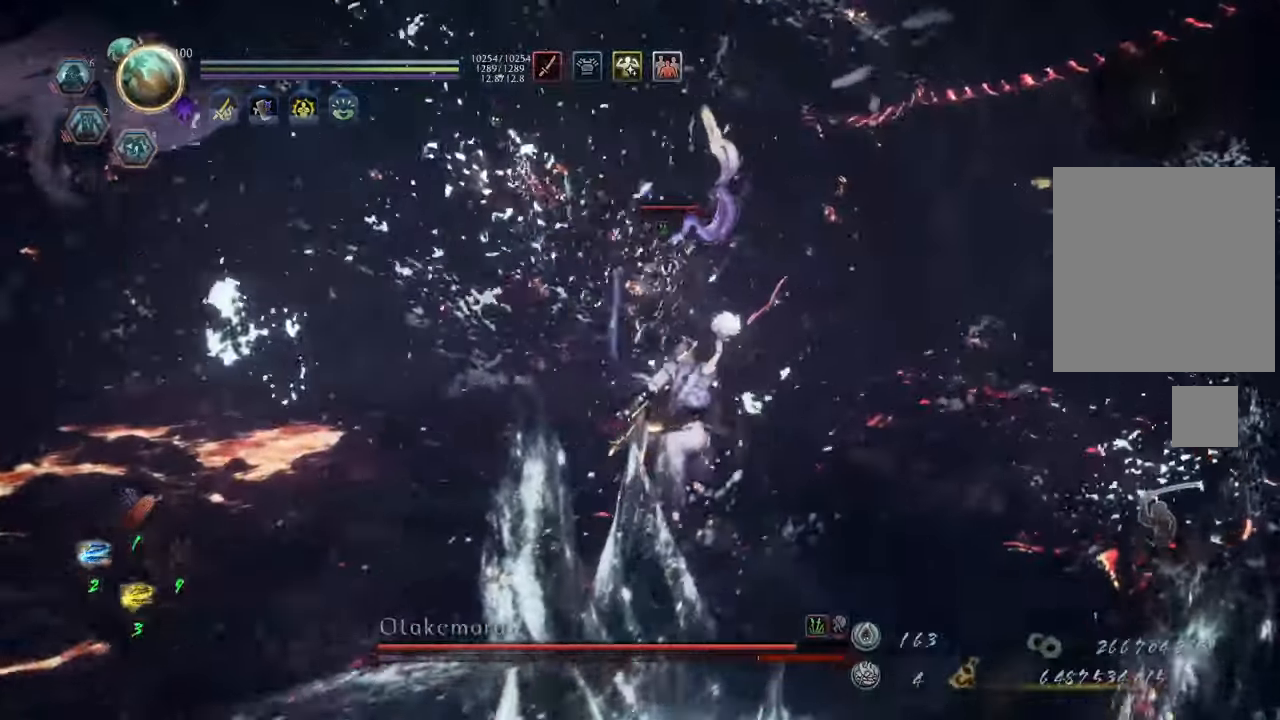
{"buttons": ["A"], "left_stick": "up", "right_stick": "center", "events": [[67, "left_stick", "up"]]}
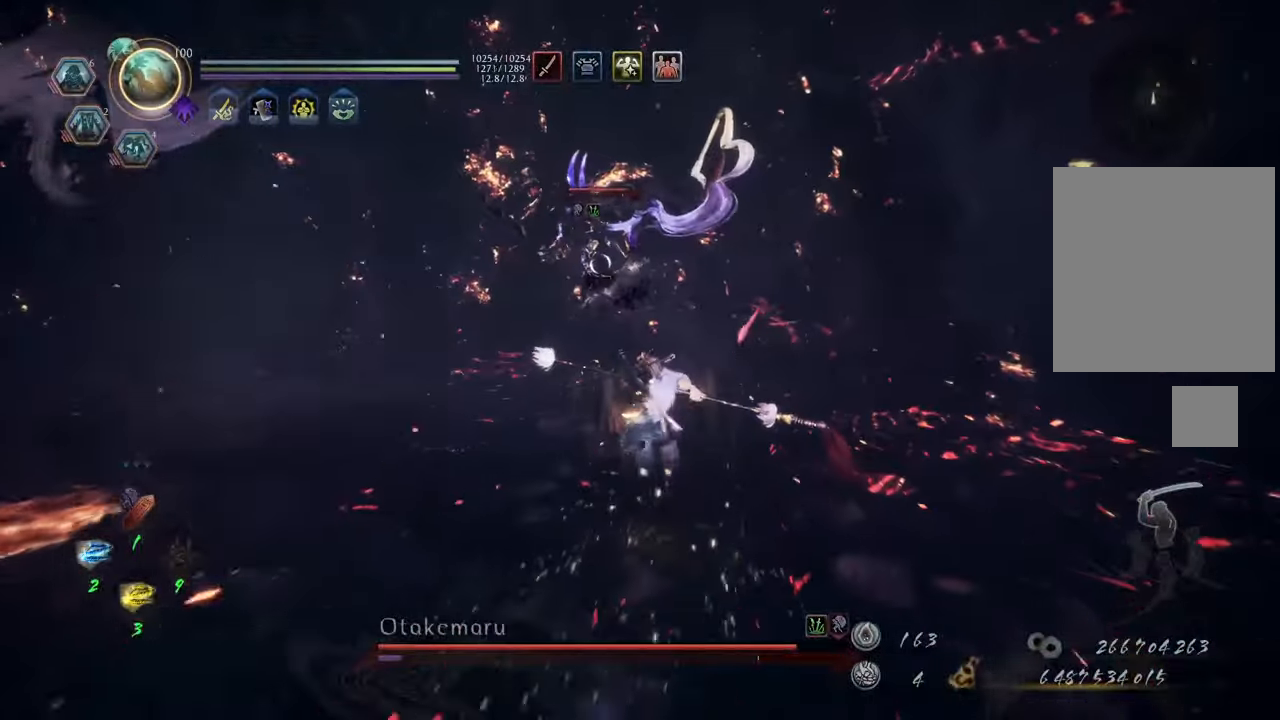
{"buttons": ["L1"], "left_stick": "center", "right_stick": "center", "events": [[167, "A", "up"], [250, "L1", "down"], [333, "Y", "down"], [433, "Y", "up"], [433, "left_stick", "center"]]}
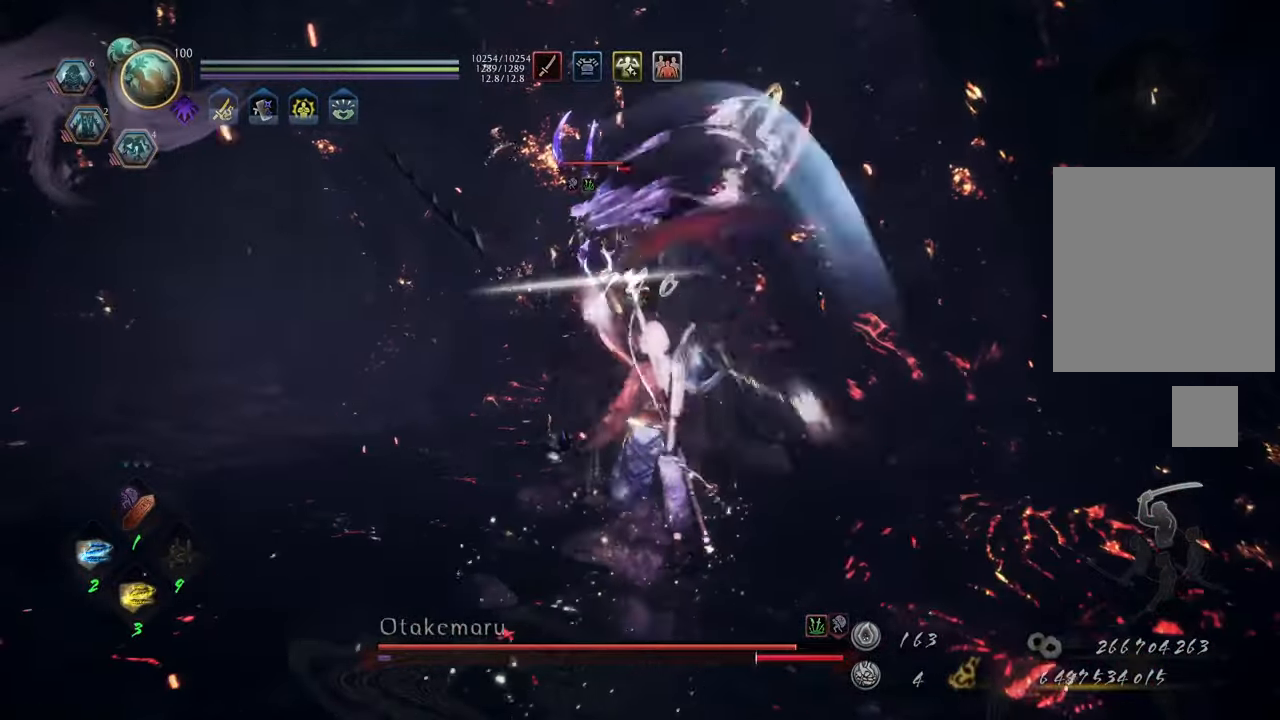
{"buttons": [], "left_stick": "center", "right_stick": "center", "events": [[33, "L1", "up"]]}
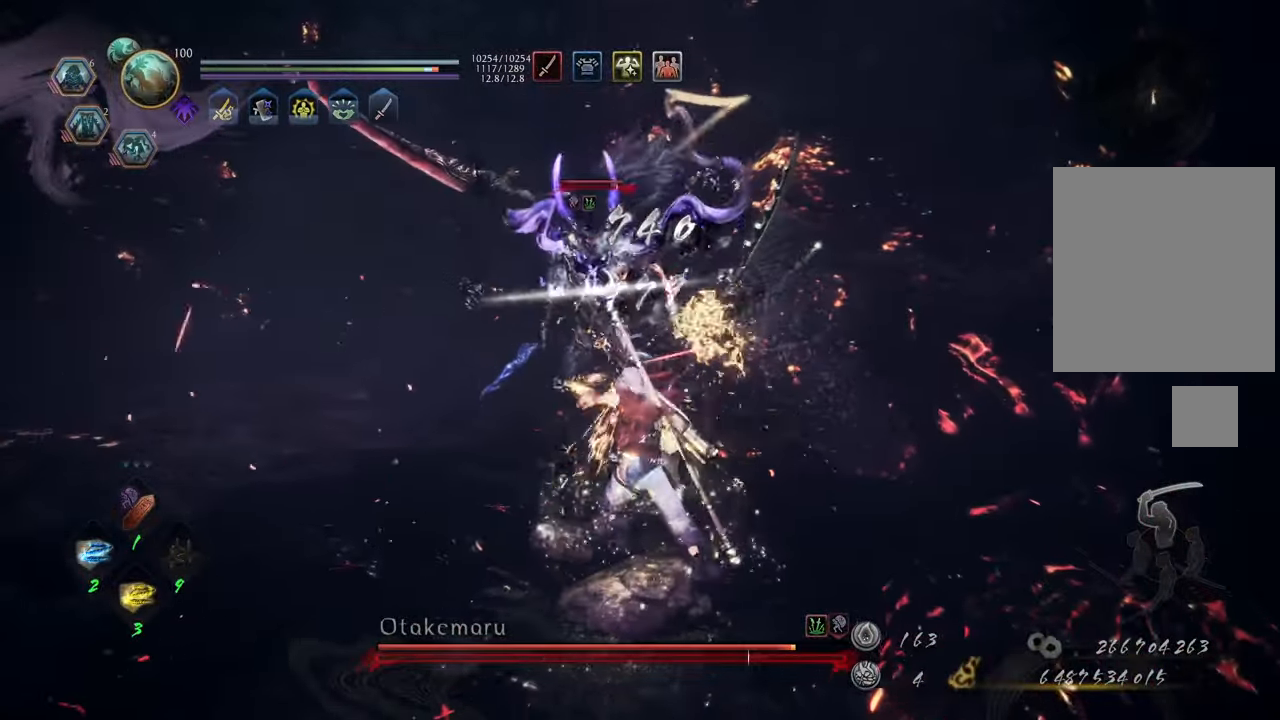
{"buttons": [], "left_stick": "center", "right_stick": "center", "events": []}
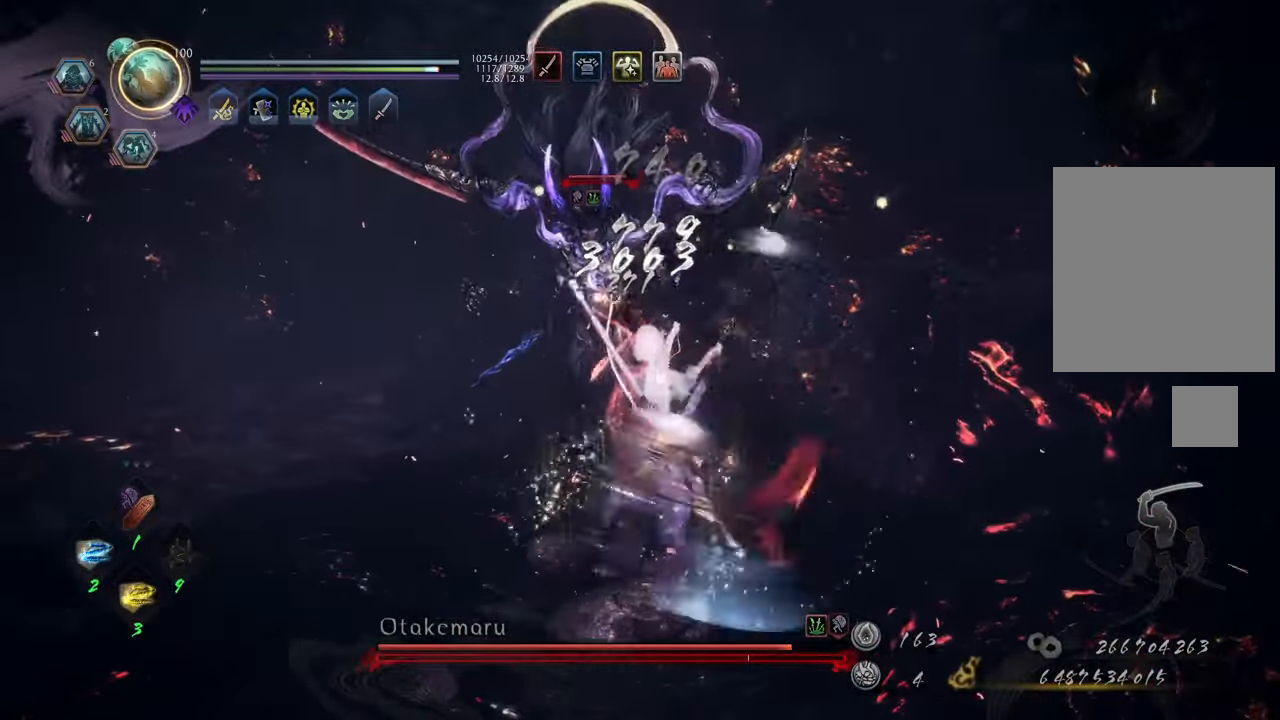
{"buttons": [], "left_stick": "center", "right_stick": "center", "events": [[33, "Y", "down"], [117, "Y", "up"]]}
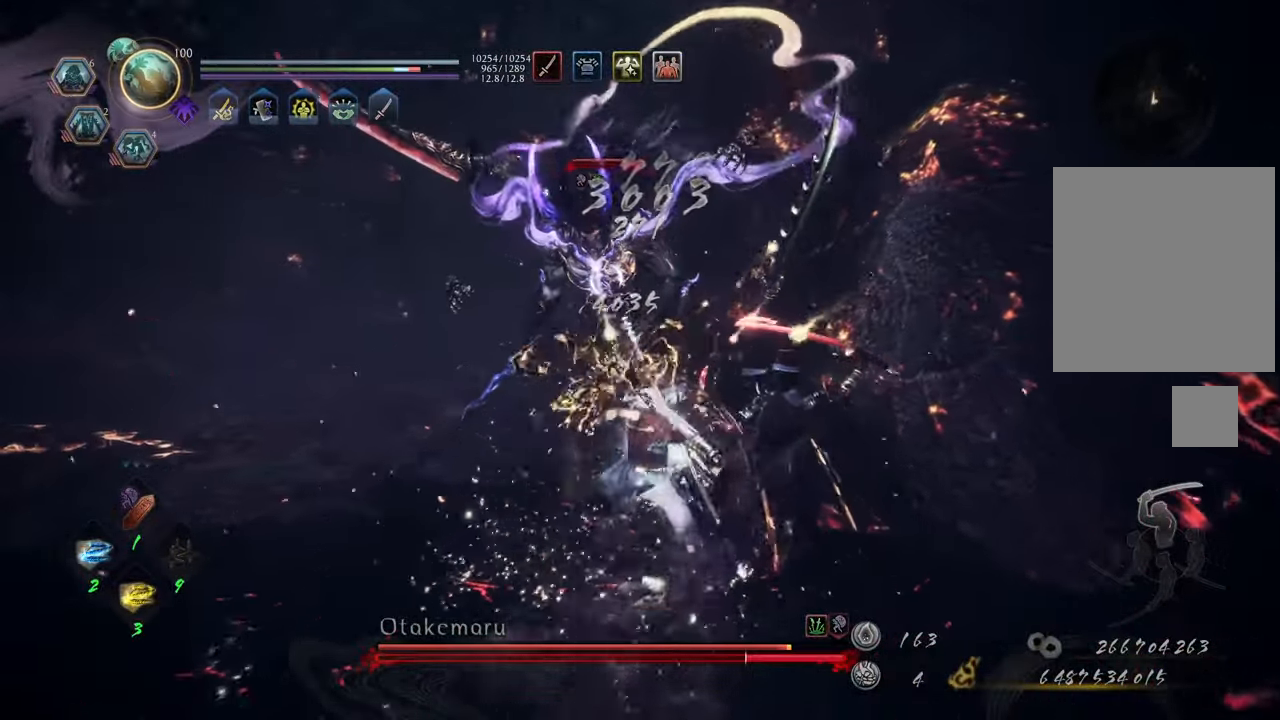
{"buttons": [], "left_stick": "center", "right_stick": "center", "events": []}
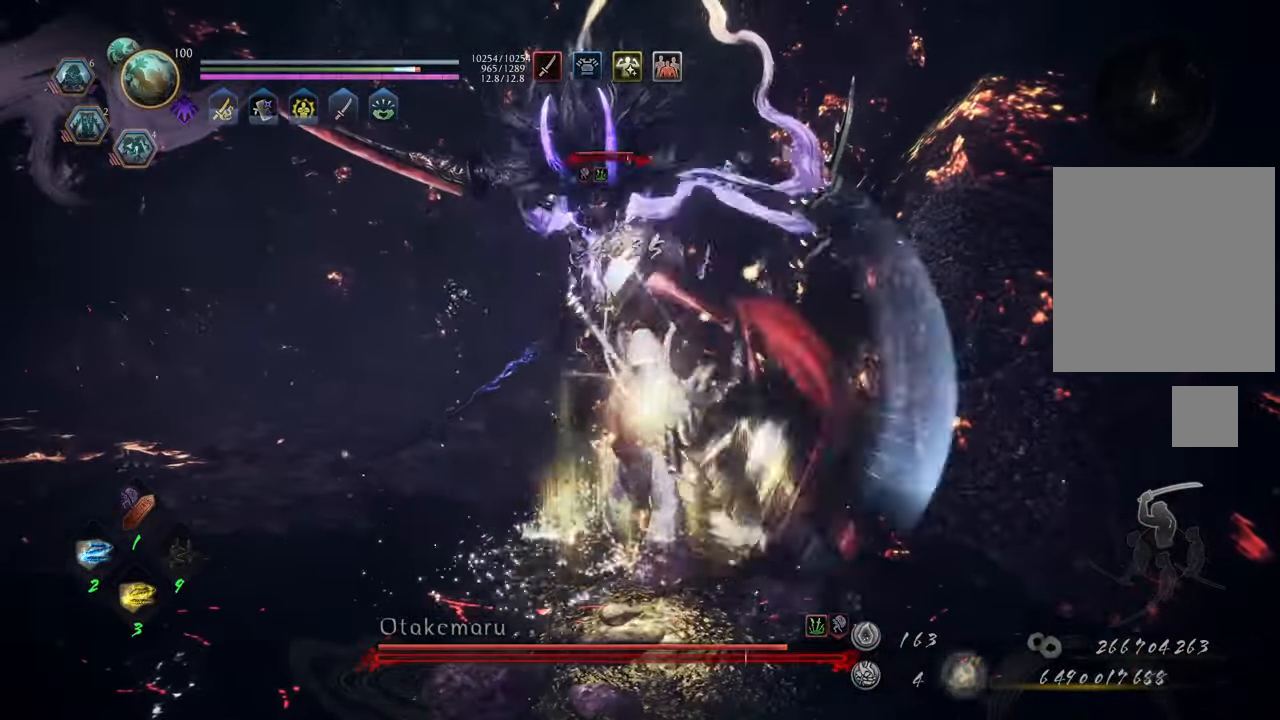
{"buttons": [], "left_stick": "center", "right_stick": "center", "events": [[33, "Y", "down"], [117, "Y", "up"]]}
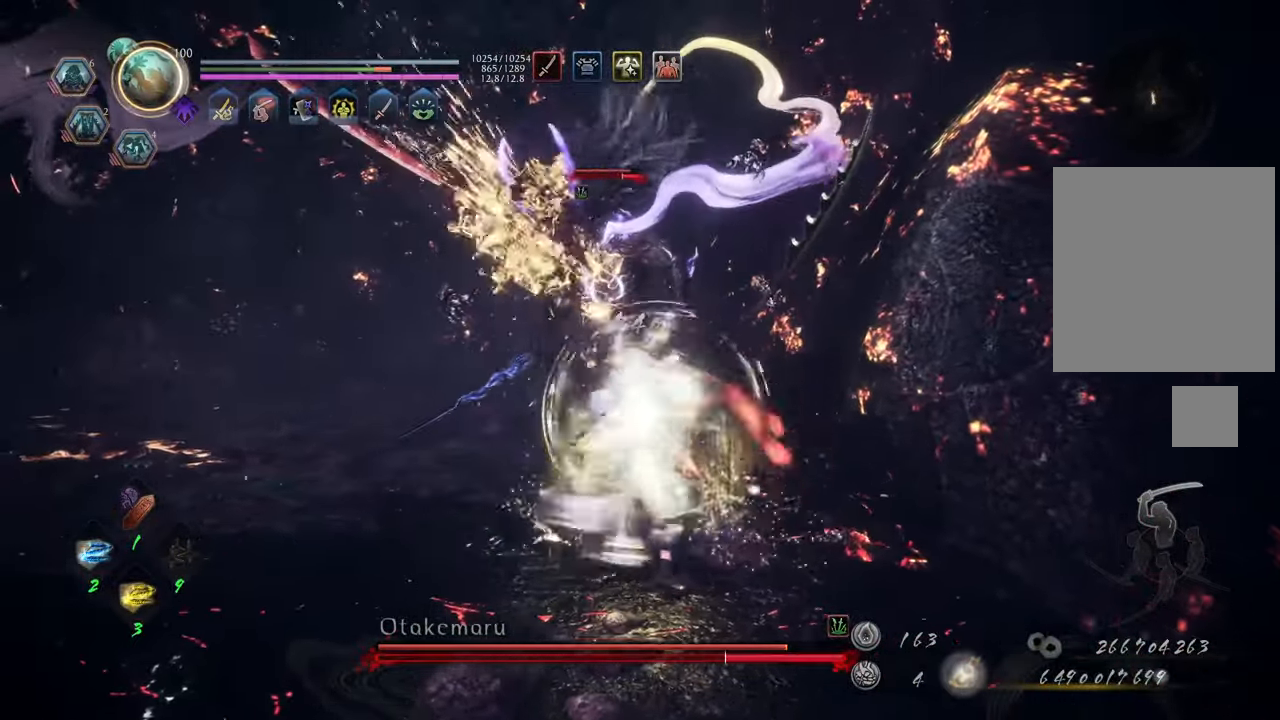
{"buttons": ["R1"], "left_stick": "up", "right_stick": "center", "events": [[317, "left_stick", "up"], [467, "R1", "down"]]}
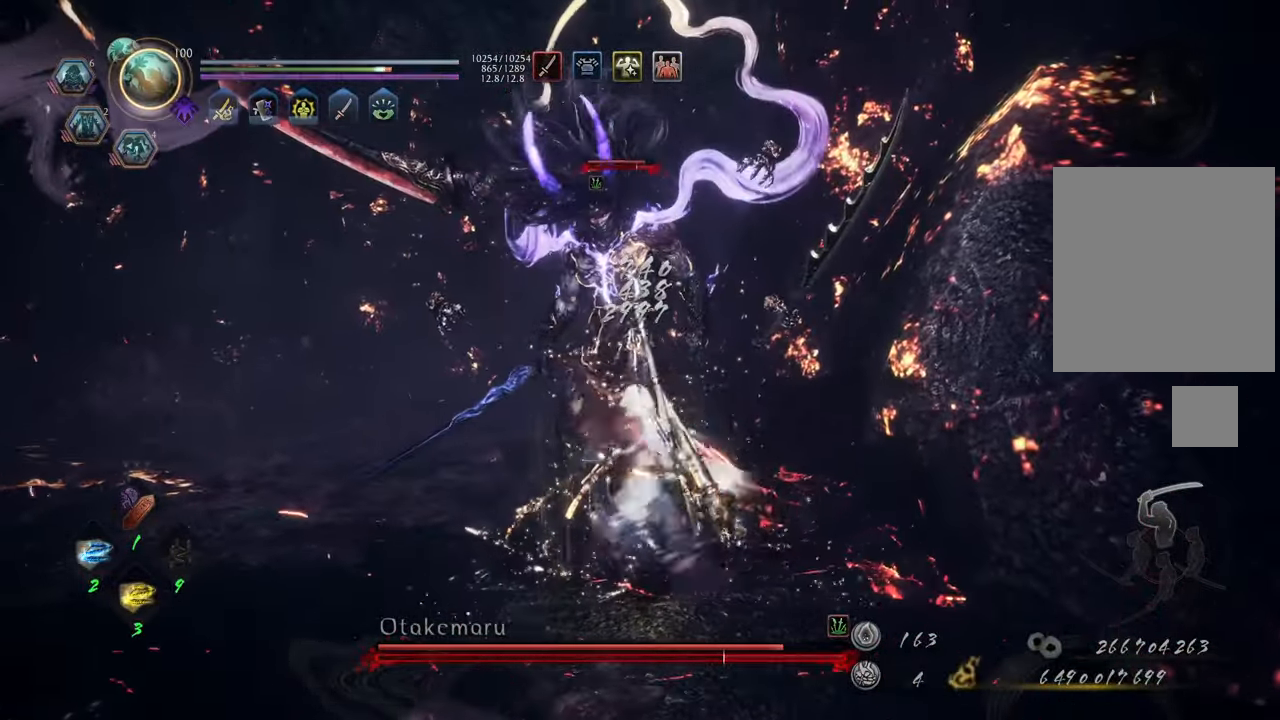
{"buttons": [], "left_stick": "up", "right_stick": "center", "events": [[100, "R1", "up"]]}
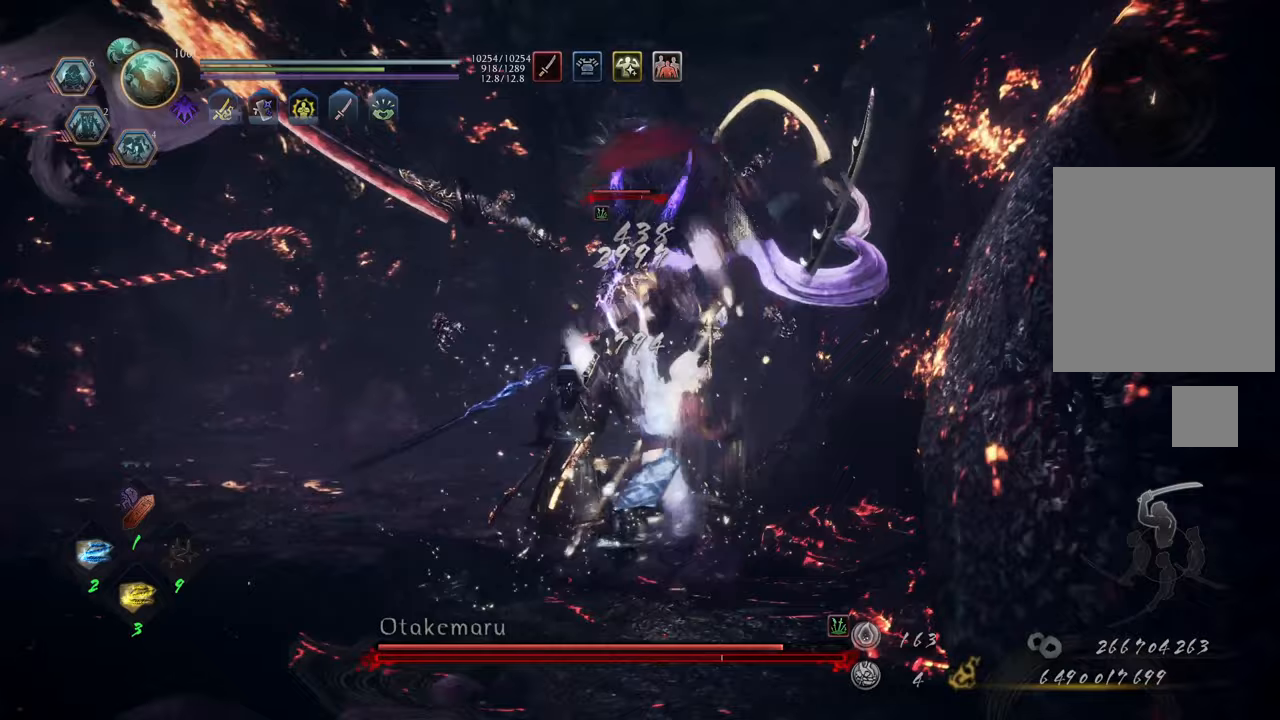
{"buttons": ["X", "R2"], "left_stick": "up", "right_stick": "center", "events": [[200, "R2", "down"], [200, "X", "down"], [300, "X", "up"], [400, "X", "down"], [433, "X", "up"], [500, "X", "down"]]}